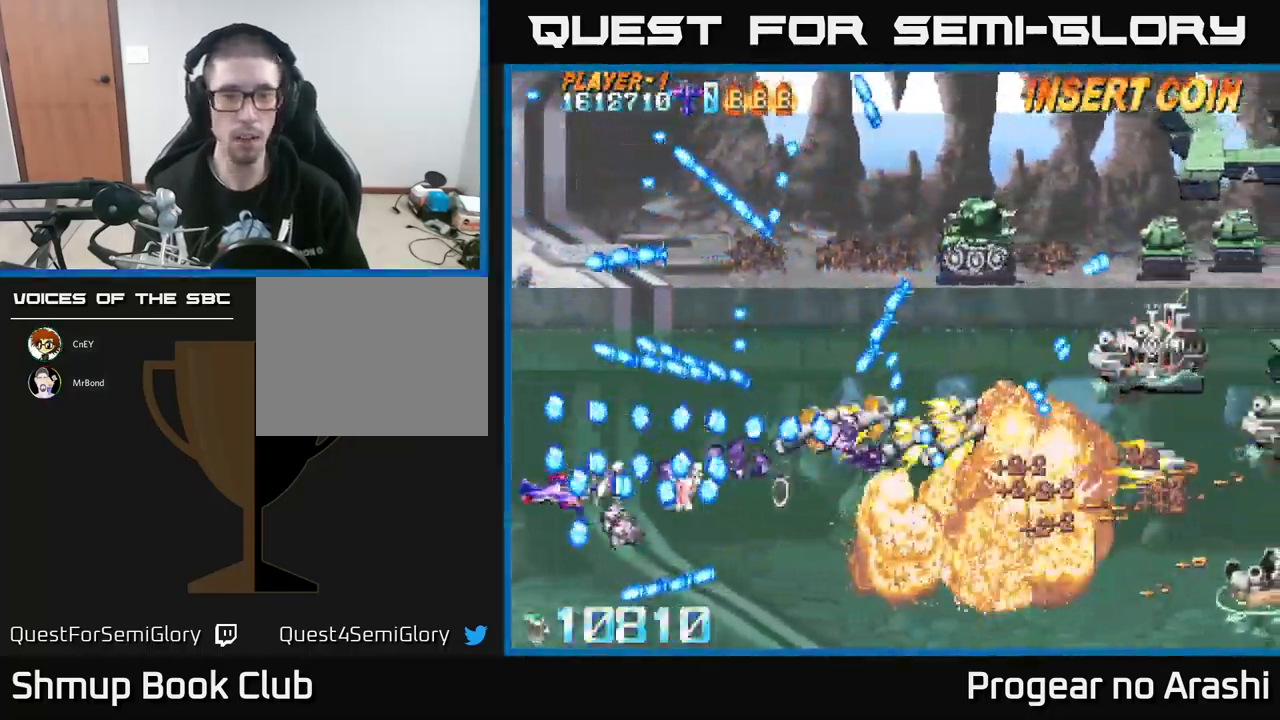
Gameplay with a controller (Xbox layout); each line is a JSON object with the inputs held at the frame after it. "events" lists button and stick changes between this image and that frame as [ms after this image, input, new state], when the widget could be followed in between. Not read: right_stick.
{"buttons": ["X"], "left_stick": "center", "events": [[84, "DPAD_DOWN", "up"], [134, "DPAD_DOWN", "down"], [184, "DPAD_LEFT", "up"], [200, "X", "down"], [217, "DPAD_DOWN", "up"], [384, "DPAD_DOWN", "down"], [467, "DPAD_DOWN", "up"]]}
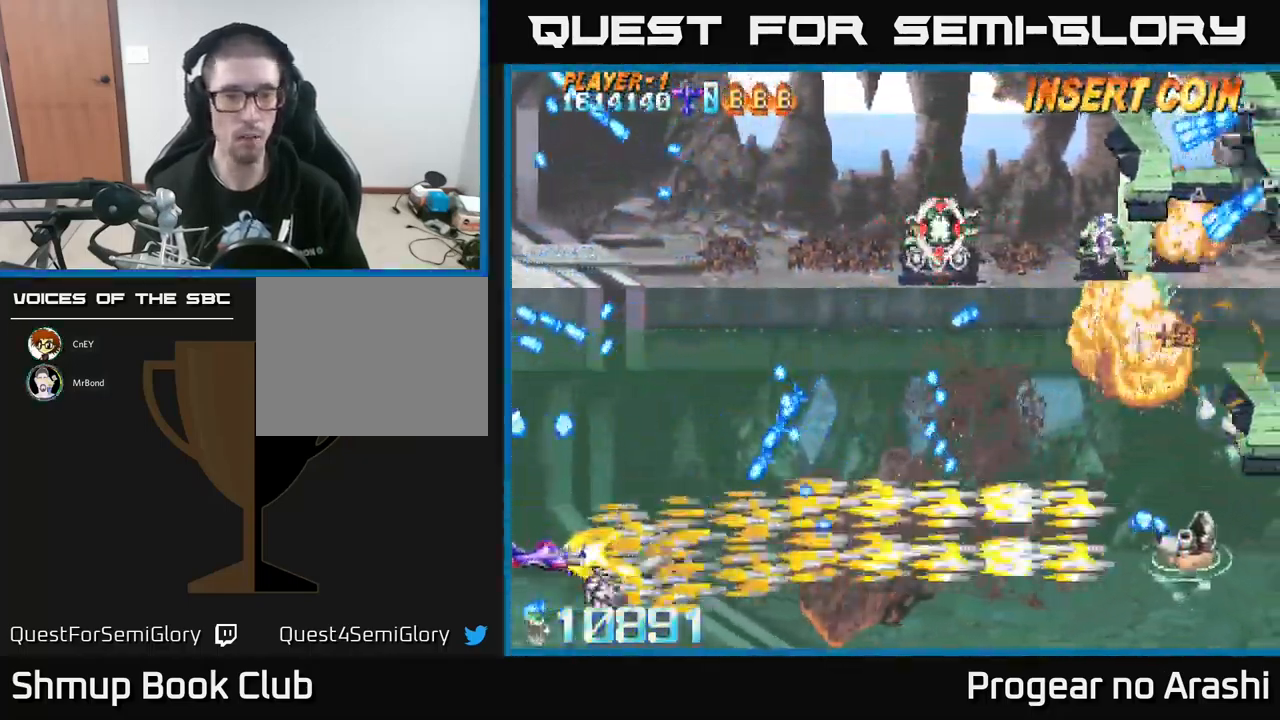
{"buttons": ["DPAD_UP"], "left_stick": "center", "events": [[34, "DPAD_UP", "down"], [117, "X", "up"]]}
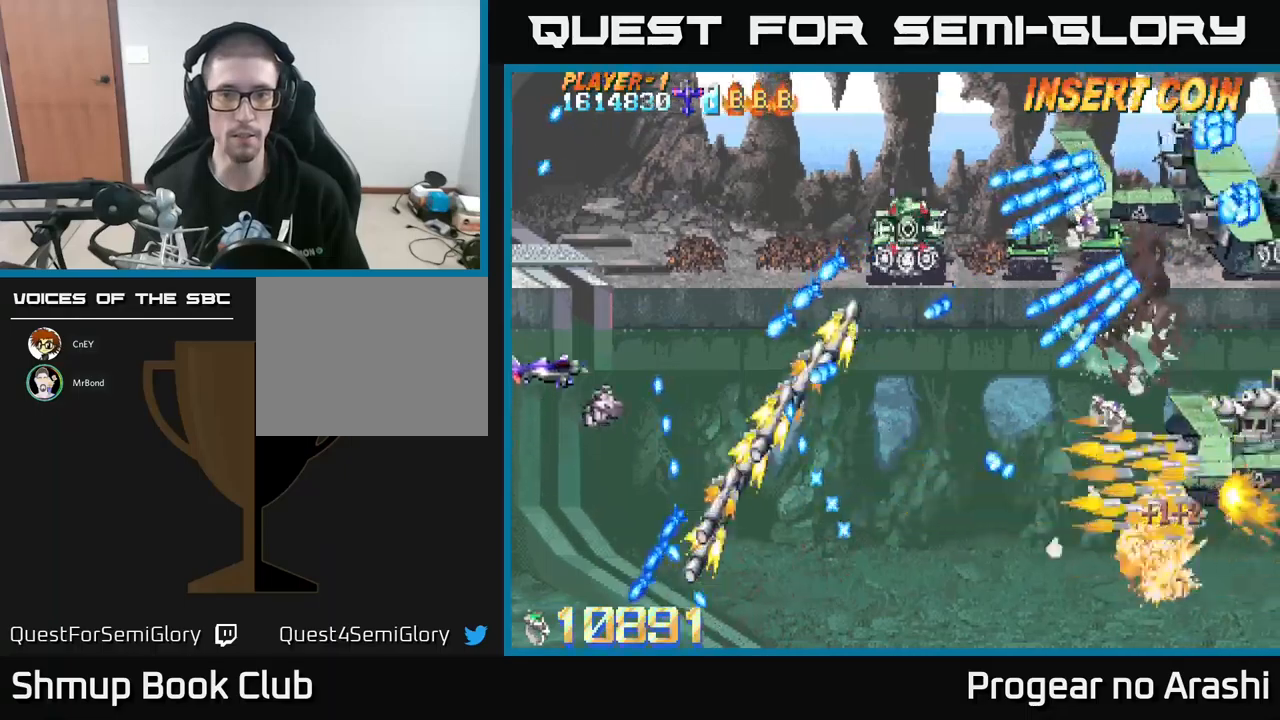
{"buttons": ["X", "DPAD_RIGHT"], "left_stick": "center", "events": [[66, "X", "down"], [133, "DPAD_RIGHT", "down"], [400, "DPAD_UP", "up"]]}
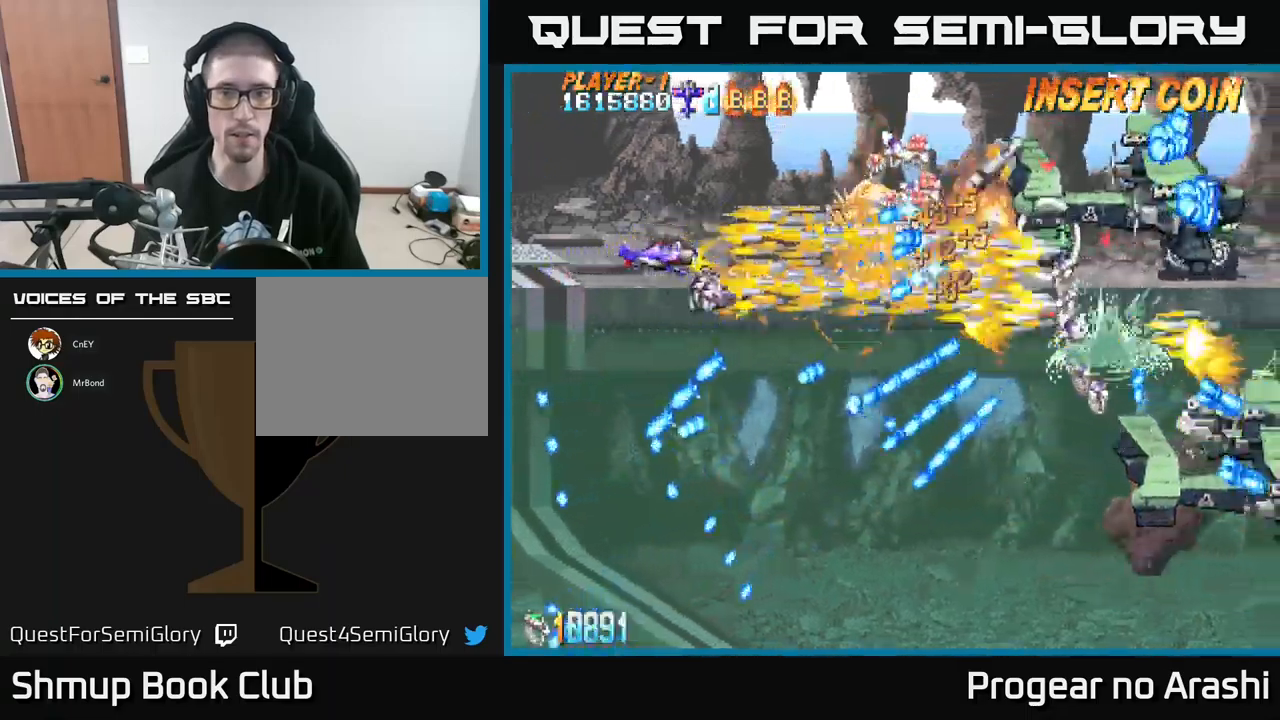
{"buttons": ["A", "DPAD_UP", "DPAD_RIGHT"], "left_stick": "center"}
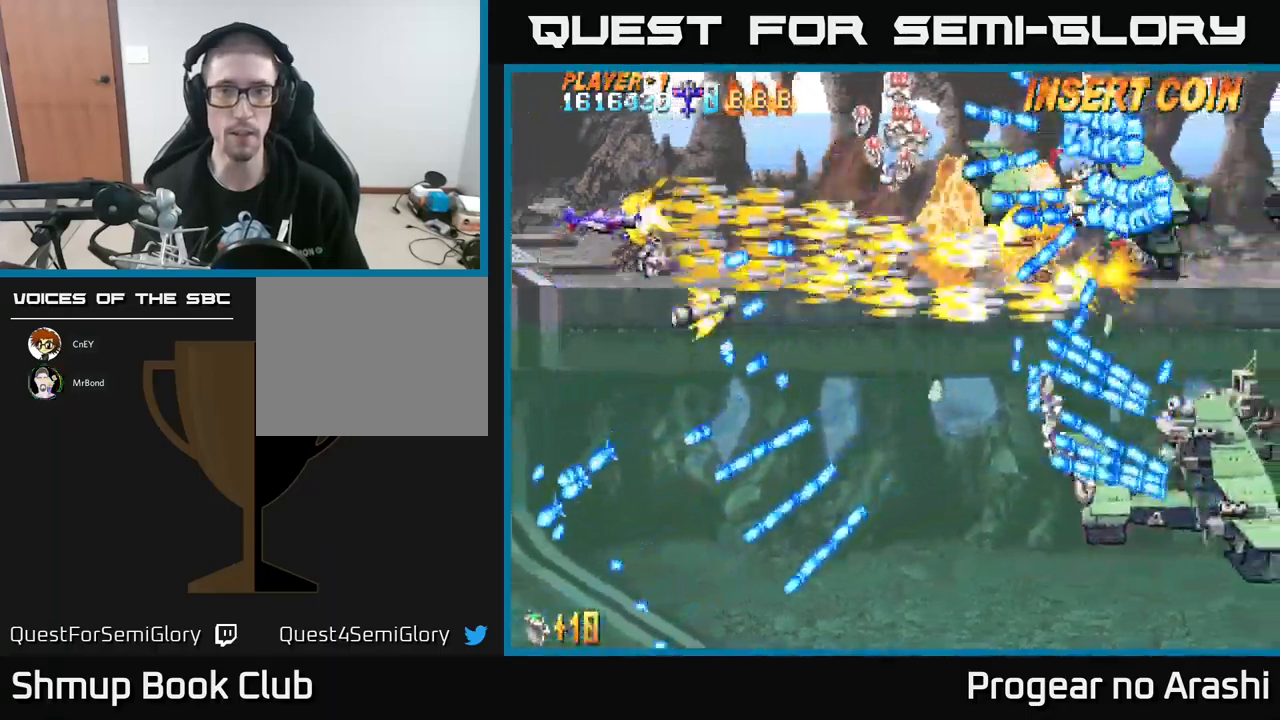
{"buttons": ["DPAD_DOWN"], "left_stick": "center", "events": [[250, "A", "up"], [250, "DPAD_UP", "up"], [316, "DPAD_DOWN", "down"], [366, "DPAD_RIGHT", "up"]]}
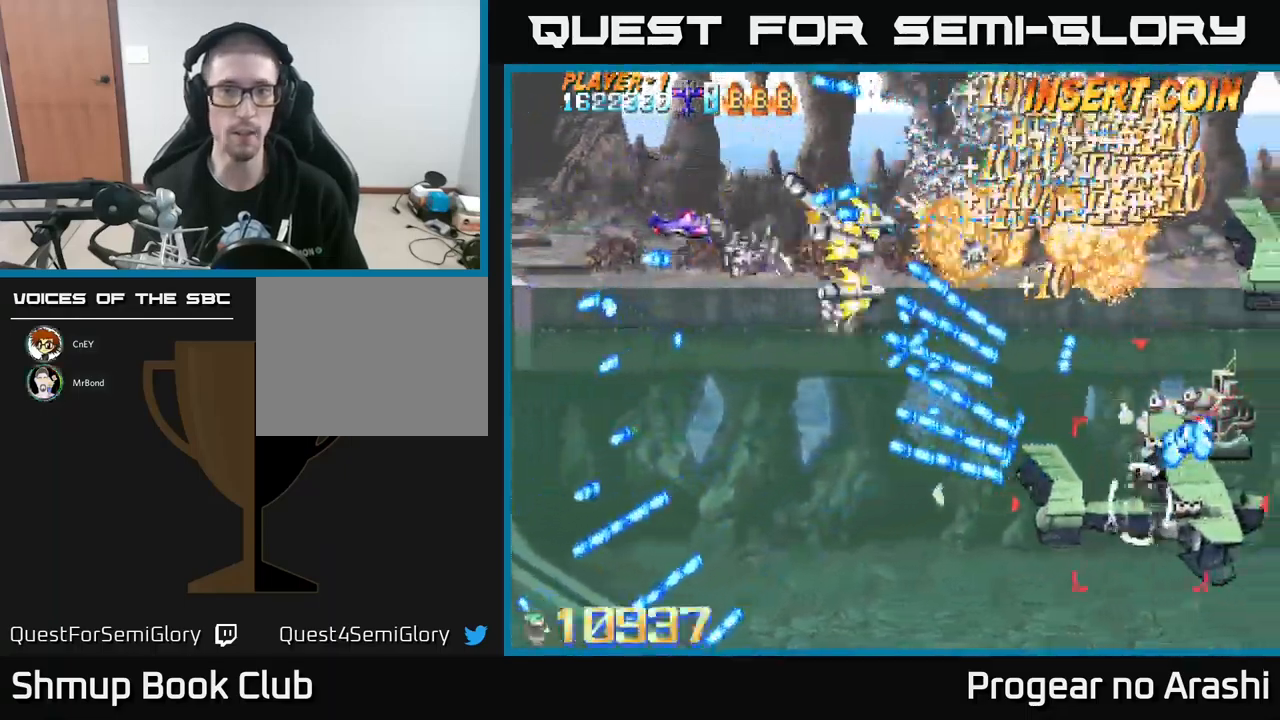
{"buttons": ["A", "DPAD_DOWN", "DPAD_LEFT"], "left_stick": "center", "events": [[16, "DPAD_RIGHT", "down"], [100, "DPAD_RIGHT", "up"], [100, "X", "down"], [133, "DPAD_LEFT", "down"], [400, "A", "down"], [433, "X", "up"]]}
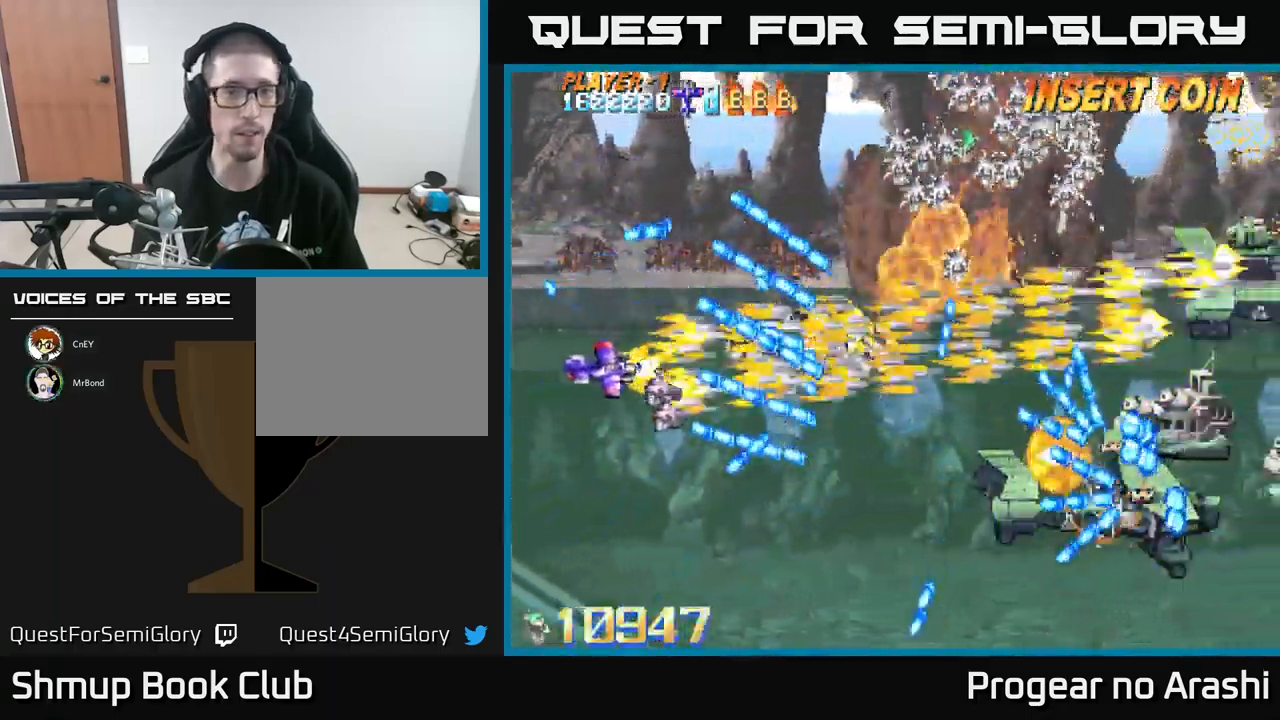
{"buttons": ["A", "DPAD_DOWN"], "left_stick": "center", "events": [[450, "DPAD_LEFT", "up"]]}
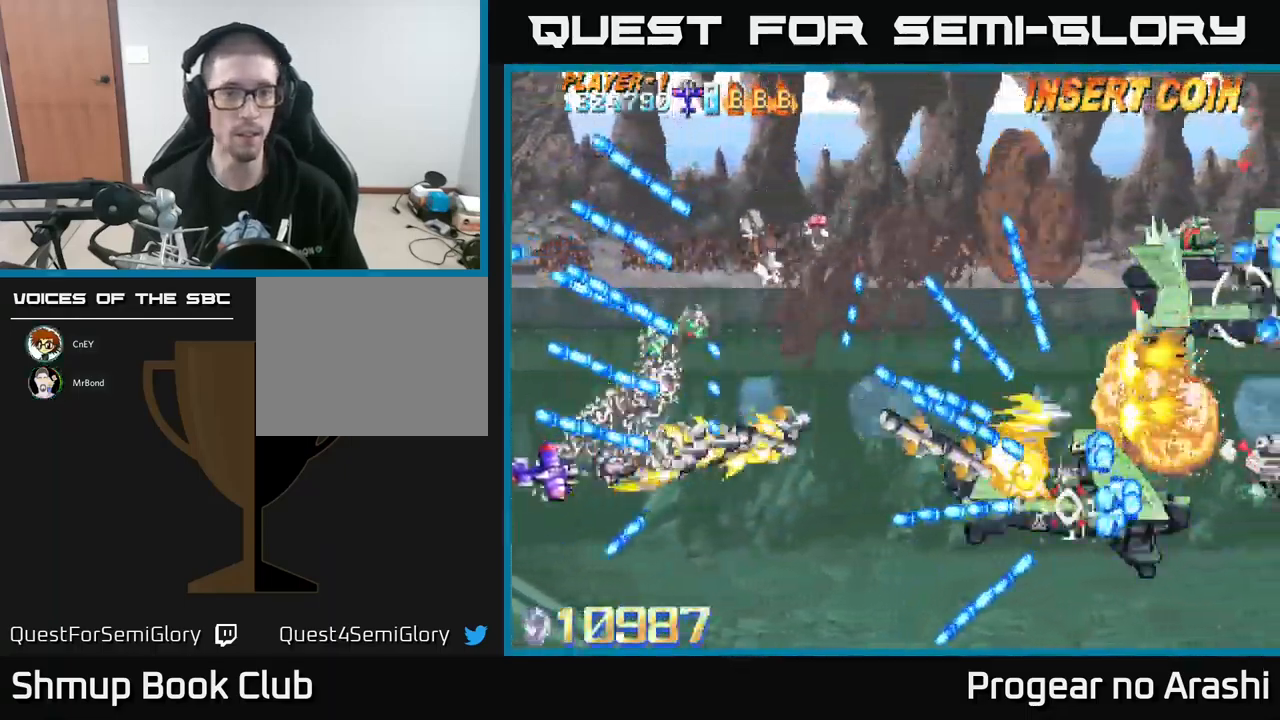
{"buttons": ["A", "DPAD_DOWN", "DPAD_RIGHT"], "left_stick": "center", "events": [[100, "DPAD_DOWN", "up"], [100, "DPAD_RIGHT", "down"], [350, "DPAD_DOWN", "down"]]}
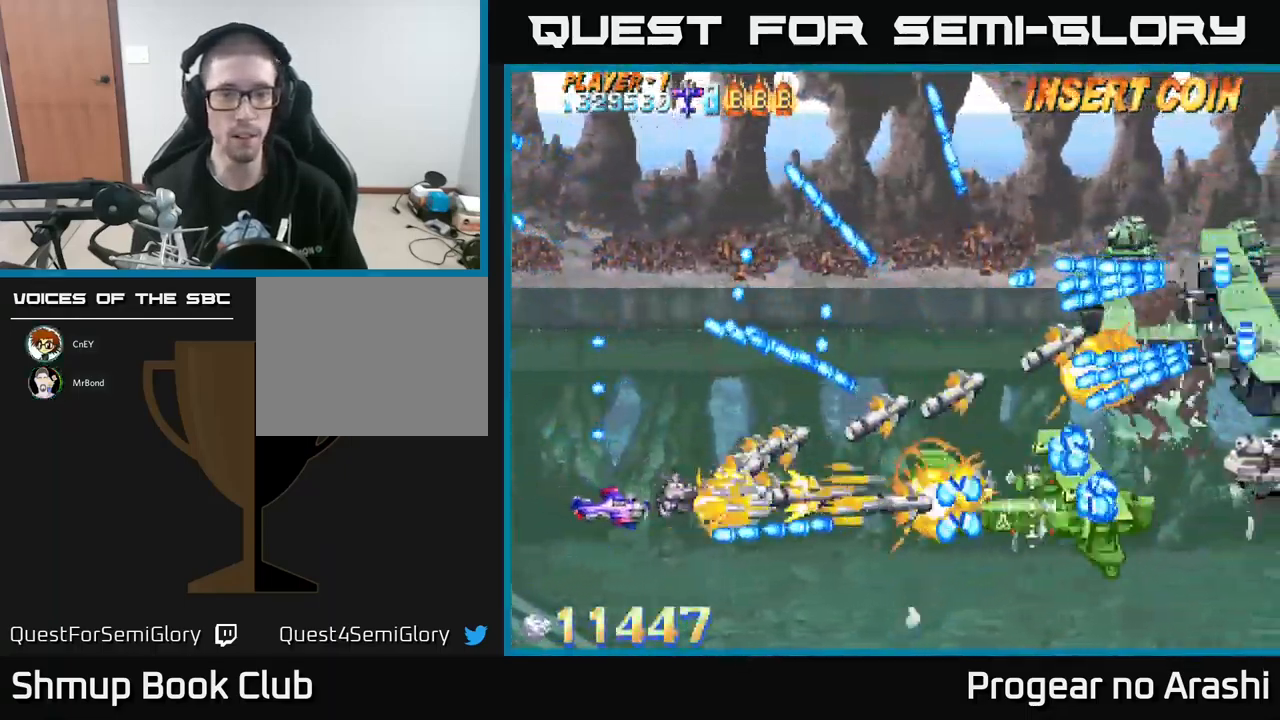
{"buttons": ["A", "DPAD_UP"], "left_stick": "center", "events": [[16, "DPAD_DOWN", "up"], [100, "DPAD_RIGHT", "up"], [100, "DPAD_UP", "down"], [200, "DPAD_UP", "up"], [216, "DPAD_RIGHT", "down"], [316, "DPAD_UP", "down"], [383, "DPAD_RIGHT", "up"]]}
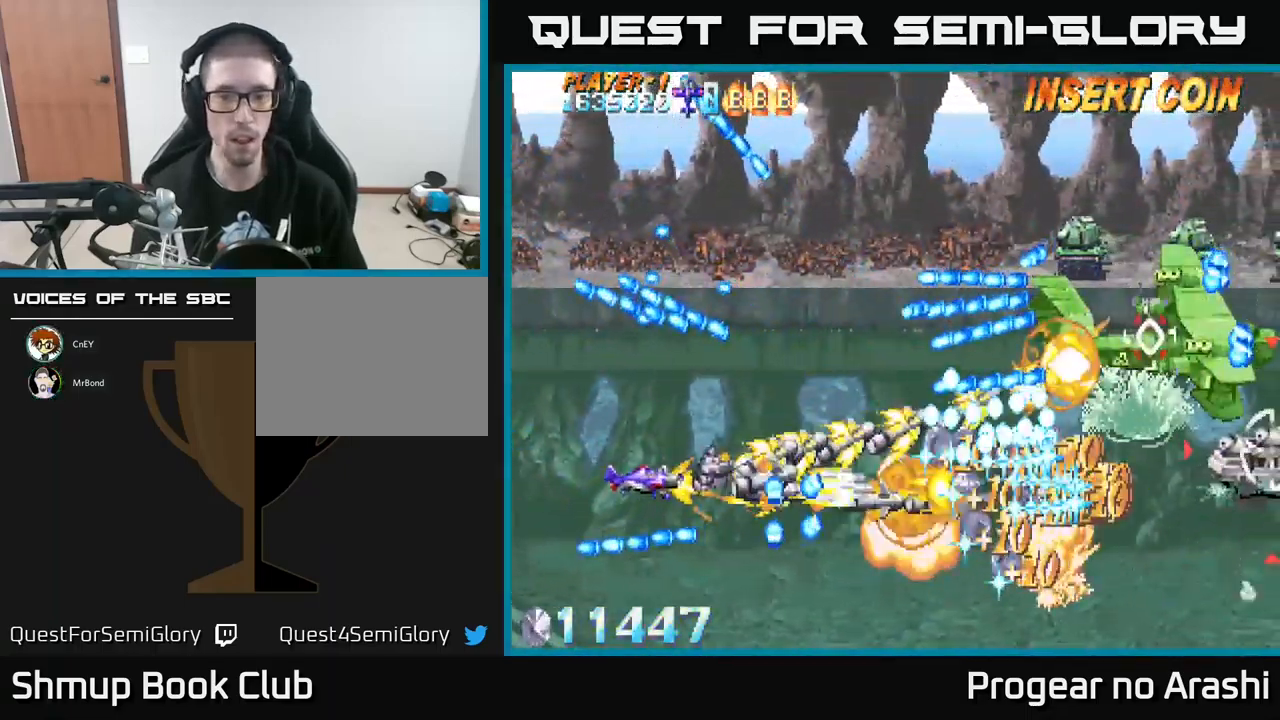
{"buttons": ["A", "DPAD_UP"], "left_stick": "center", "events": [[50, "DPAD_LEFT", "down"], [116, "DPAD_LEFT", "up"], [316, "DPAD_RIGHT", "down"], [450, "DPAD_RIGHT", "up"]]}
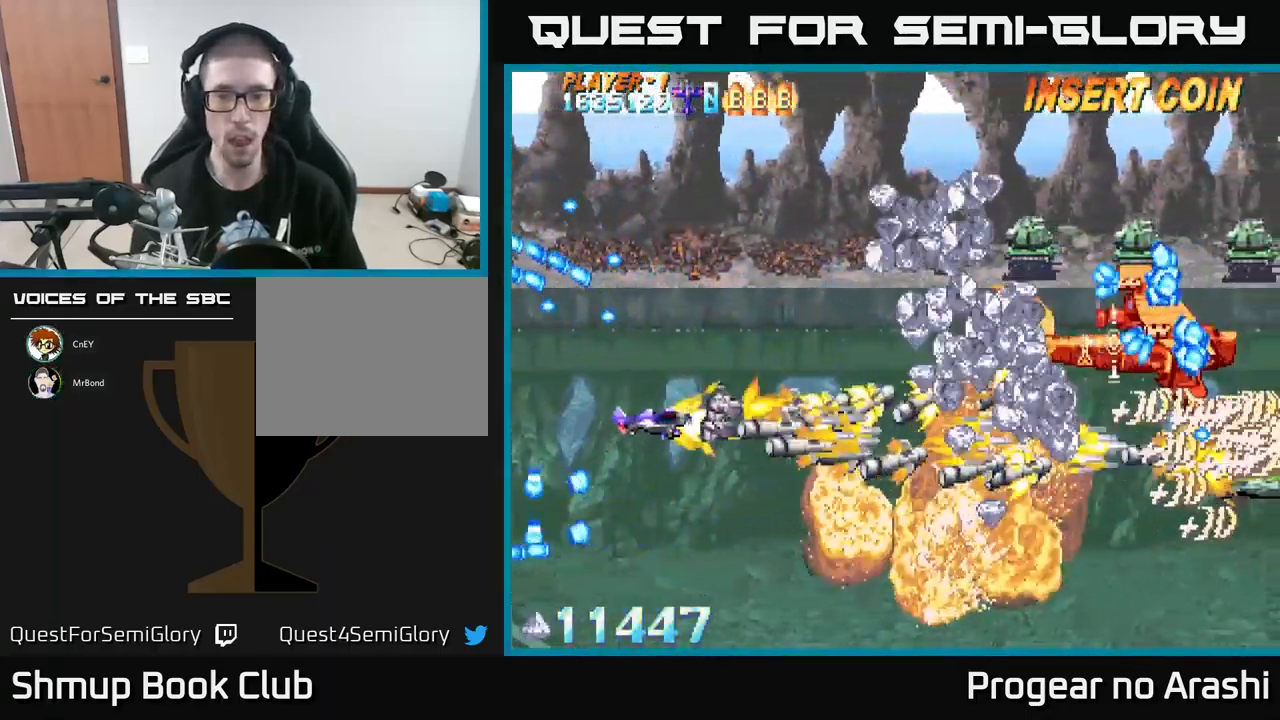
{"buttons": ["A"], "left_stick": "center", "events": [[83, "DPAD_LEFT", "down"], [200, "DPAD_LEFT", "up"], [483, "DPAD_UP", "up"]]}
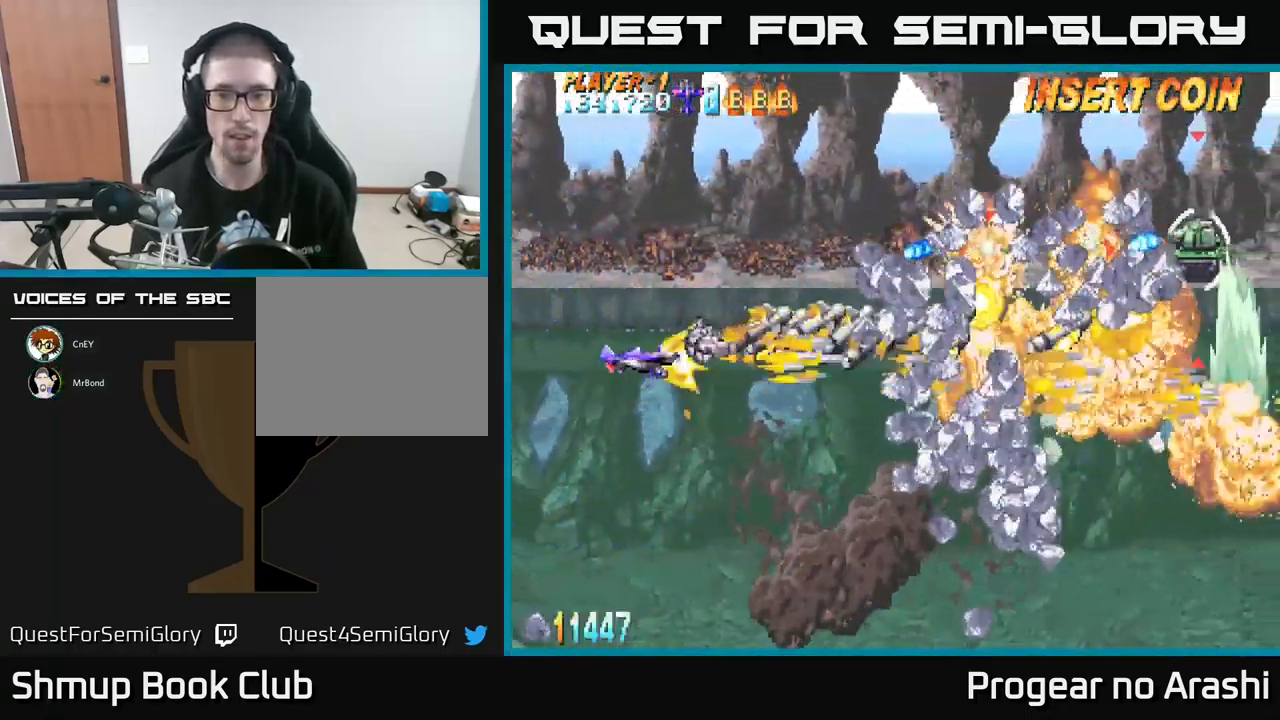
{"buttons": ["X"], "left_stick": "center", "events": [[16, "X", "down"], [50, "A", "up"], [100, "DPAD_LEFT", "down"], [216, "DPAD_LEFT", "up"]]}
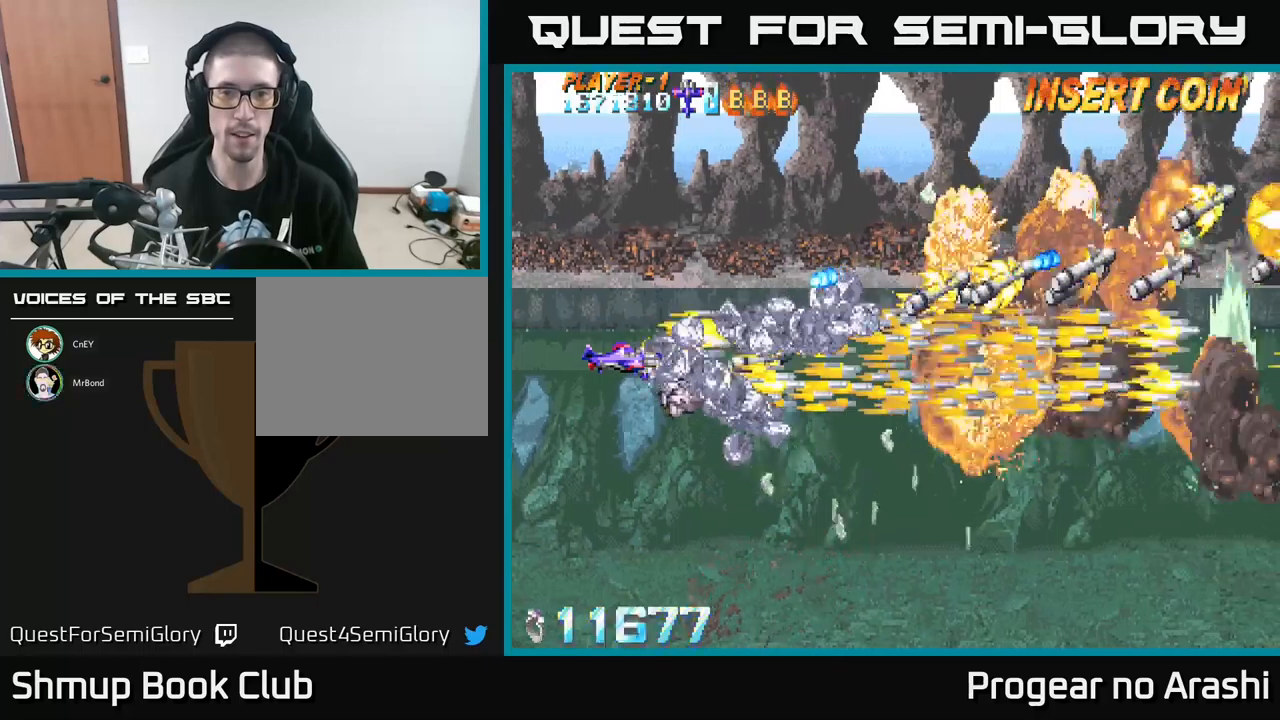
{"buttons": ["DPAD_DOWN", "DPAD_RIGHT"], "left_stick": "center", "events": [[17, "DPAD_DOWN", "down"], [17, "X", "up"], [67, "DPAD_RIGHT", "down"], [417, "DPAD_DOWN", "up"], [467, "DPAD_DOWN", "down"]]}
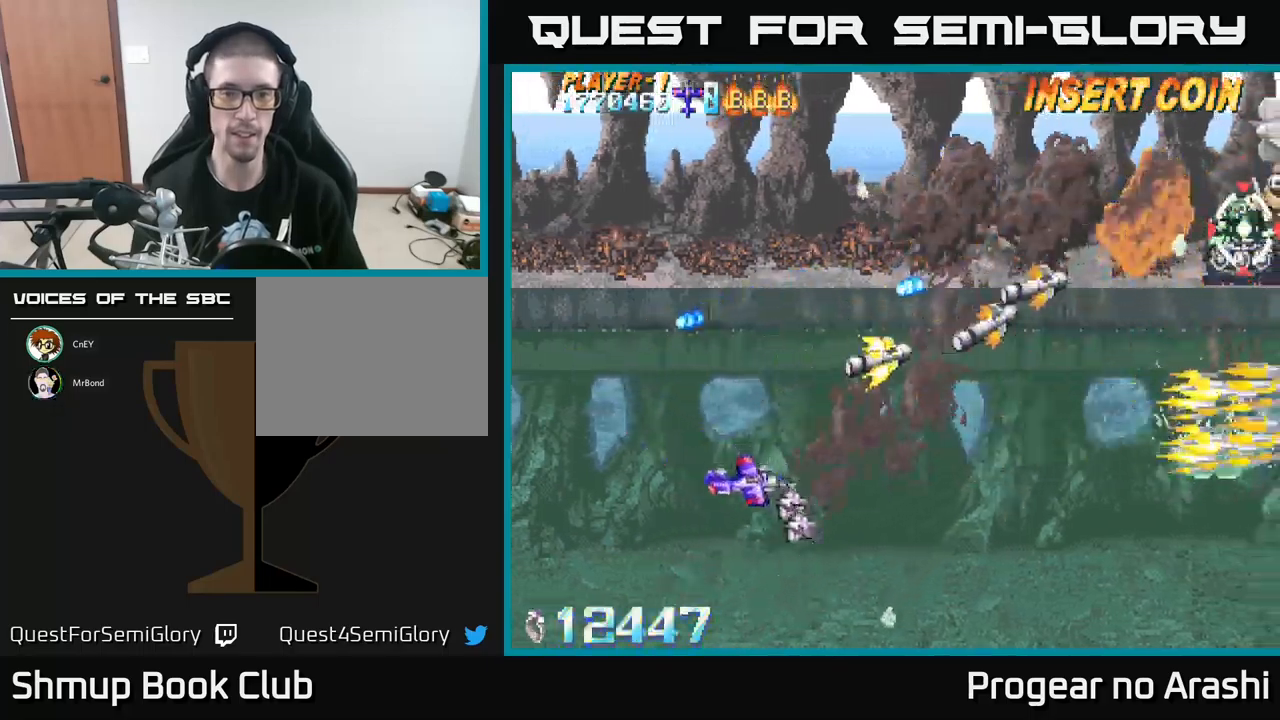
{"buttons": ["DPAD_UP"], "left_stick": "center", "events": [[200, "DPAD_DOWN", "up"], [400, "DPAD_RIGHT", "up"], [433, "DPAD_UP", "down"]]}
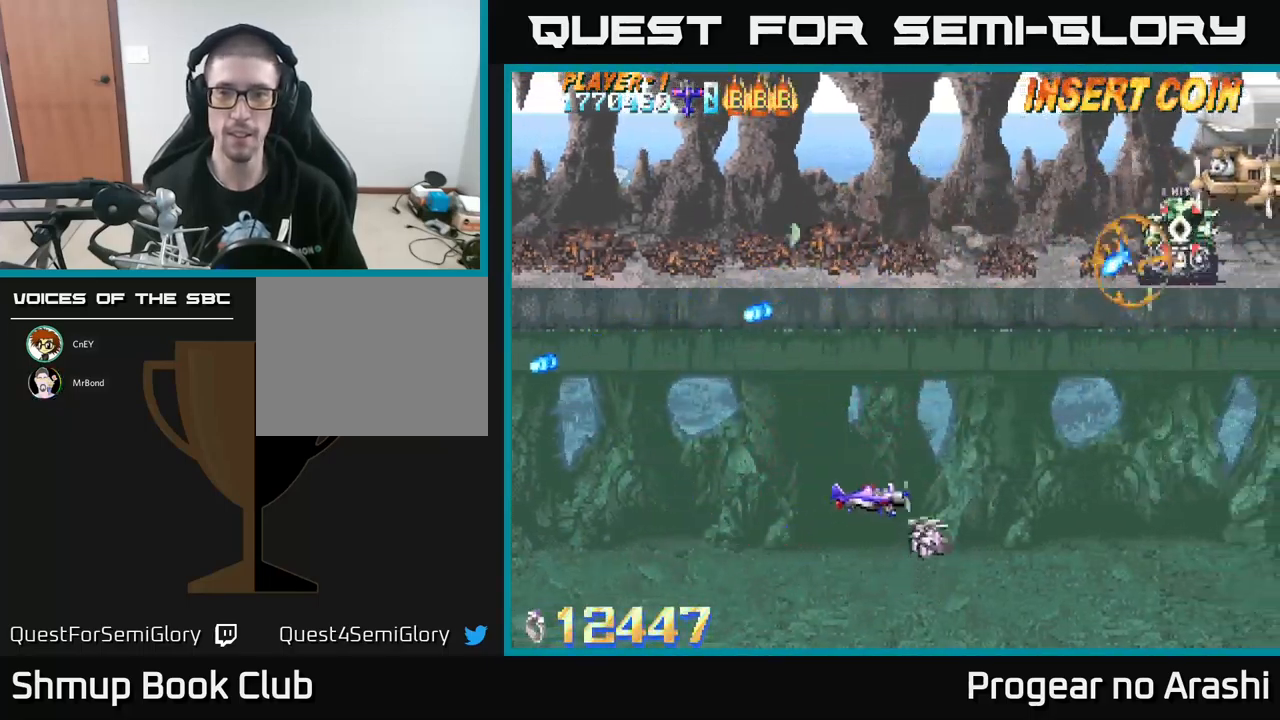
{"buttons": ["DPAD_UP"], "left_stick": "center", "events": []}
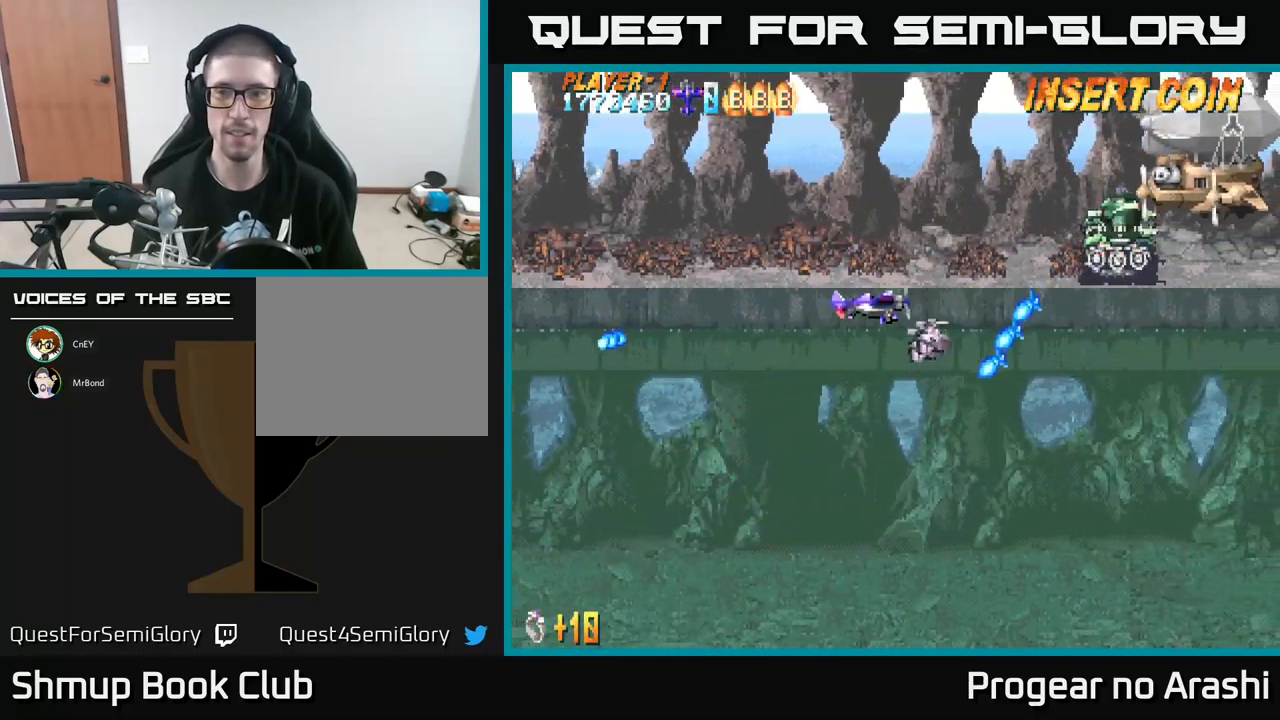
{"buttons": ["X", "DPAD_UP"], "left_stick": "center", "events": [[67, "X", "down"]]}
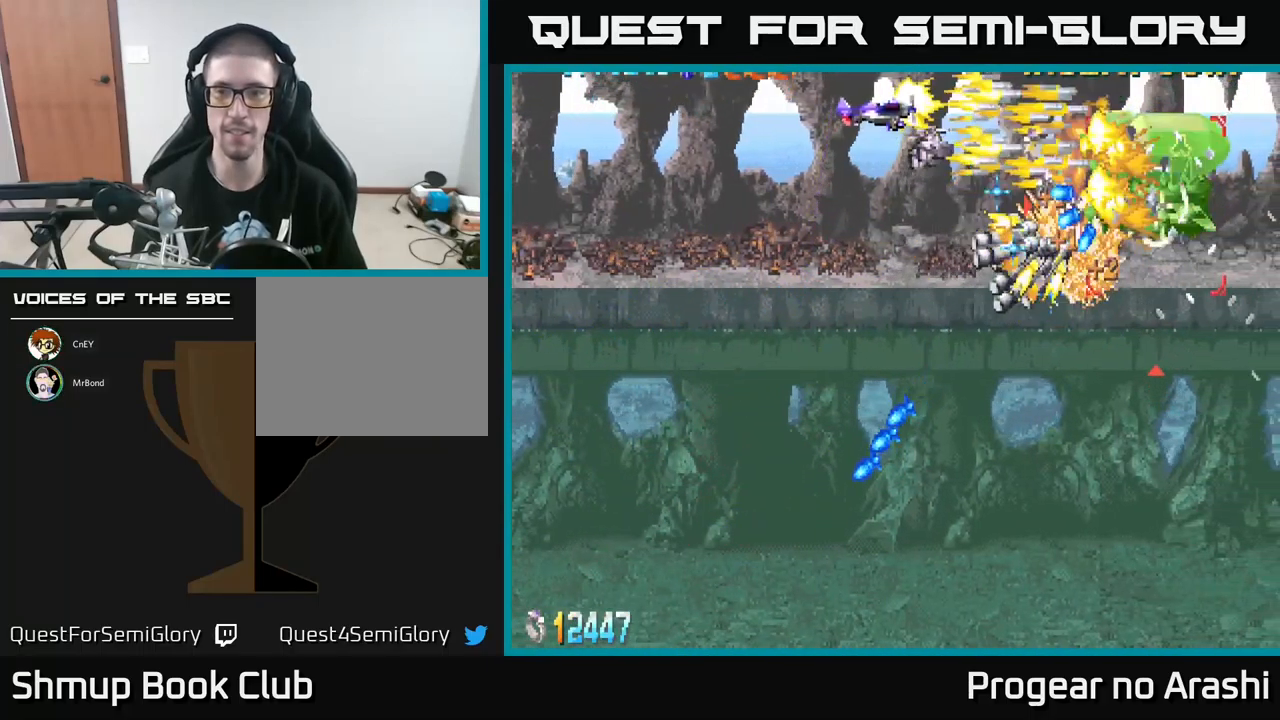
{"buttons": ["A", "DPAD_RIGHT"], "left_stick": "center", "events": [[17, "DPAD_RIGHT", "down"], [50, "DPAD_UP", "up"], [233, "A", "down"], [233, "DPAD_DOWN", "down"], [267, "DPAD_RIGHT", "up"], [267, "X", "up"], [367, "DPAD_DOWN", "up"], [367, "DPAD_RIGHT", "down"]]}
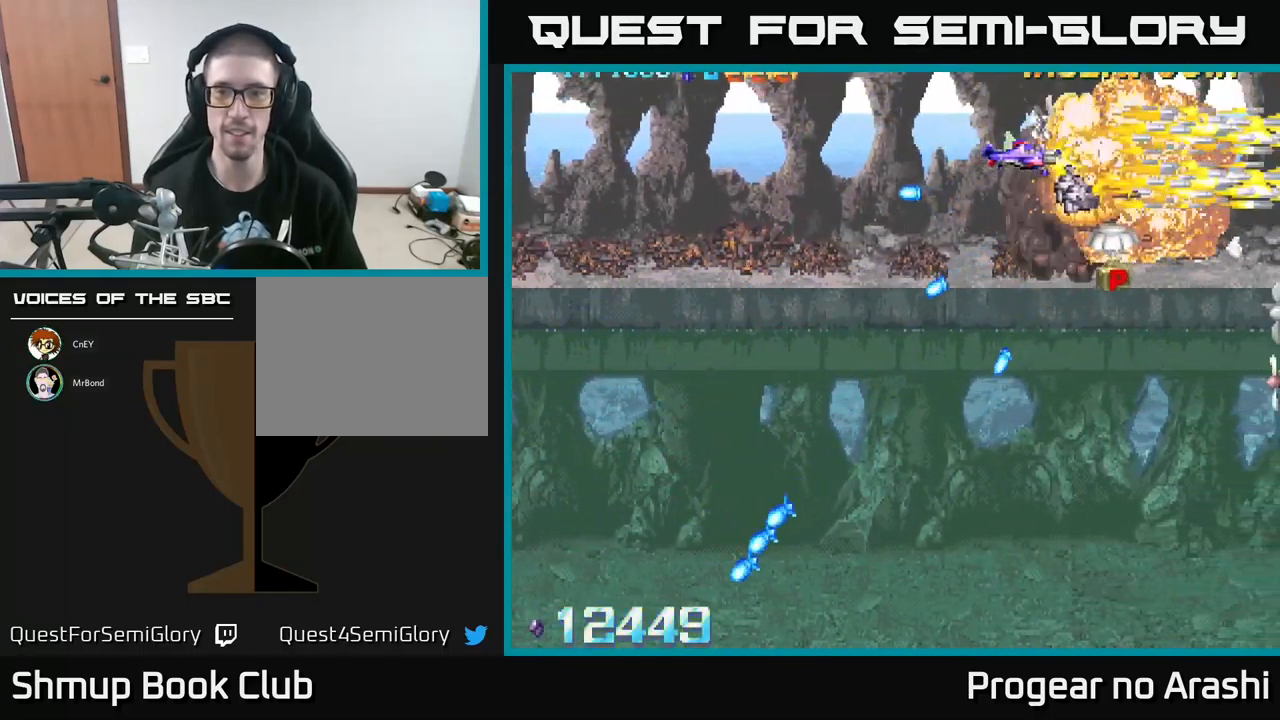
{"buttons": ["DPAD_DOWN"], "left_stick": "center", "events": [[17, "DPAD_DOWN", "down"], [50, "A", "up"], [67, "DPAD_RIGHT", "up"]]}
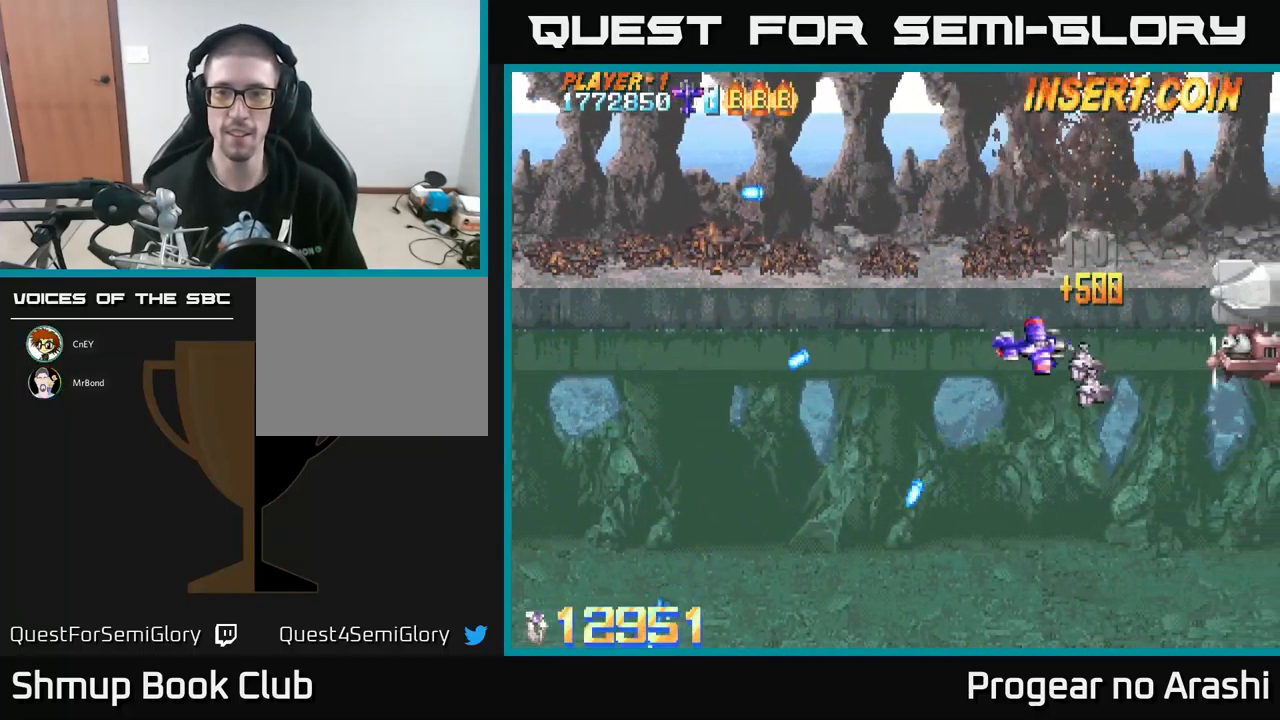
{"buttons": ["X"], "left_stick": "center", "events": [[17, "DPAD_DOWN", "up"], [83, "DPAD_UP", "down"], [100, "DPAD_LEFT", "down"], [250, "DPAD_UP", "up"], [250, "X", "down"], [317, "DPAD_LEFT", "up"]]}
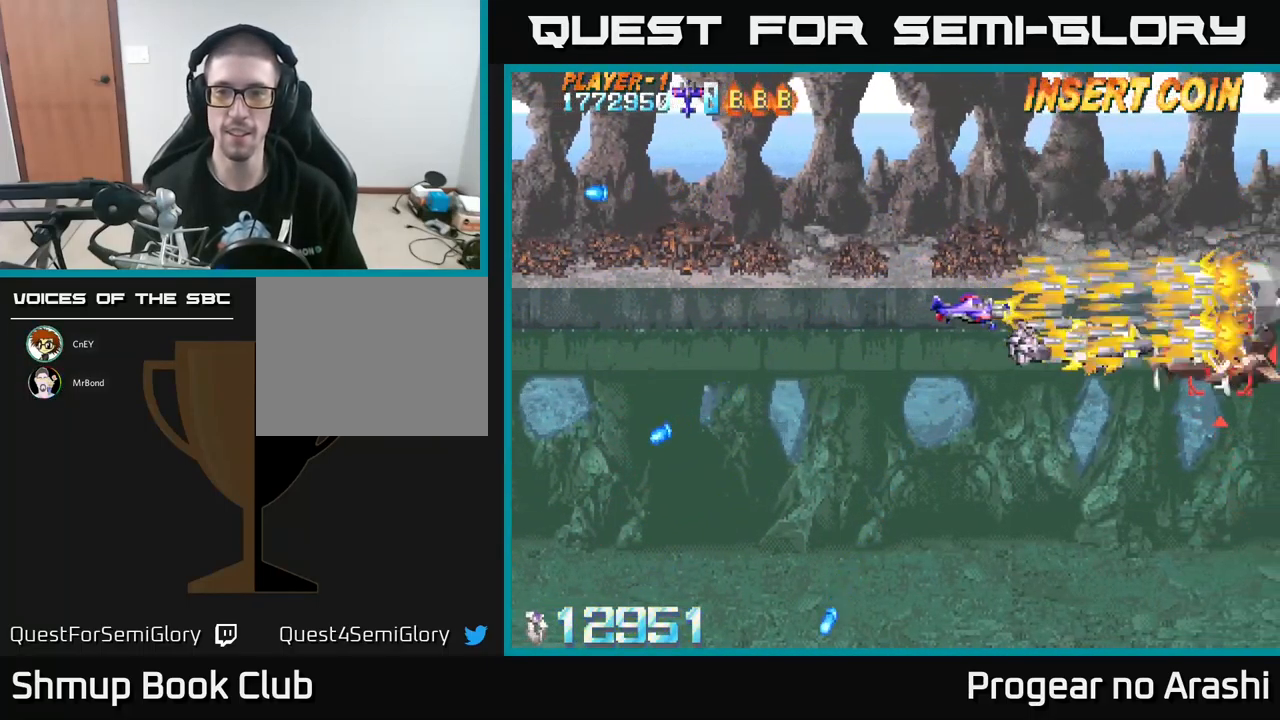
{"buttons": ["DPAD_RIGHT"], "left_stick": "center", "events": [[150, "DPAD_LEFT", "down"], [217, "DPAD_DOWN", "down"], [217, "X", "up"], [250, "DPAD_LEFT", "up"], [300, "DPAD_RIGHT", "down"], [467, "DPAD_DOWN", "up"]]}
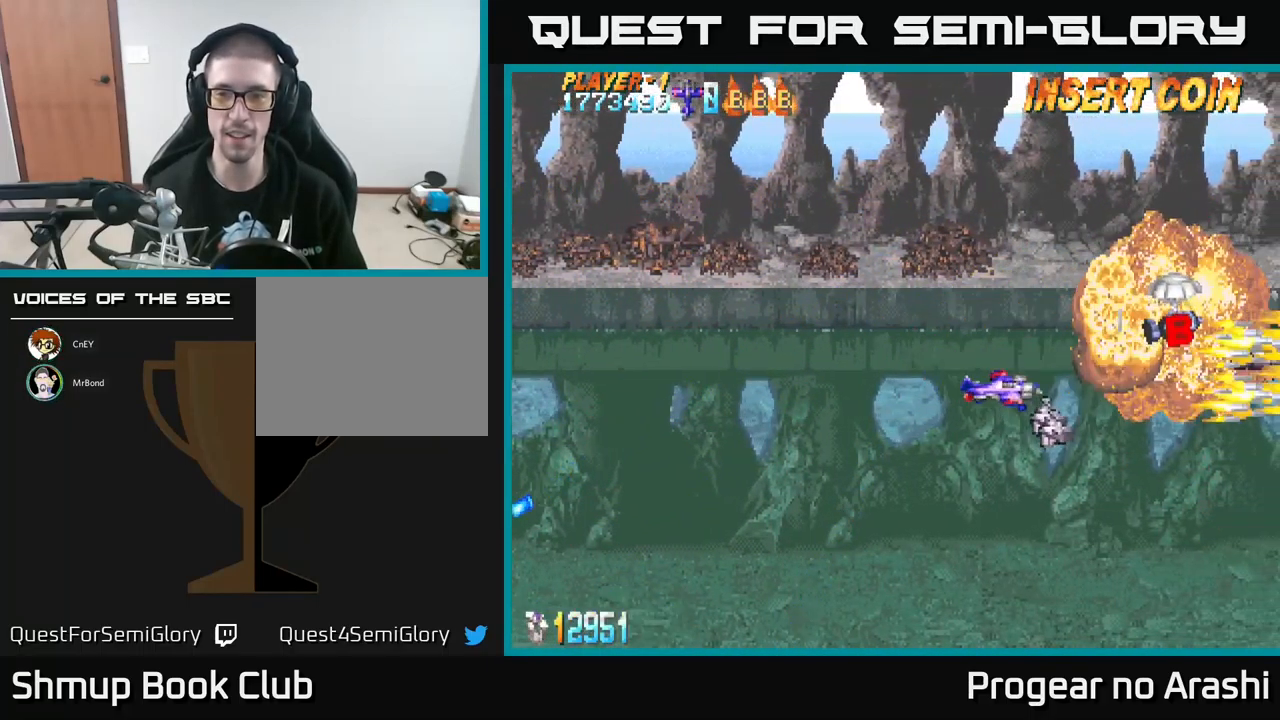
{"buttons": ["DPAD_UP", "DPAD_RIGHT"], "left_stick": "center", "events": [[67, "DPAD_UP", "down"]]}
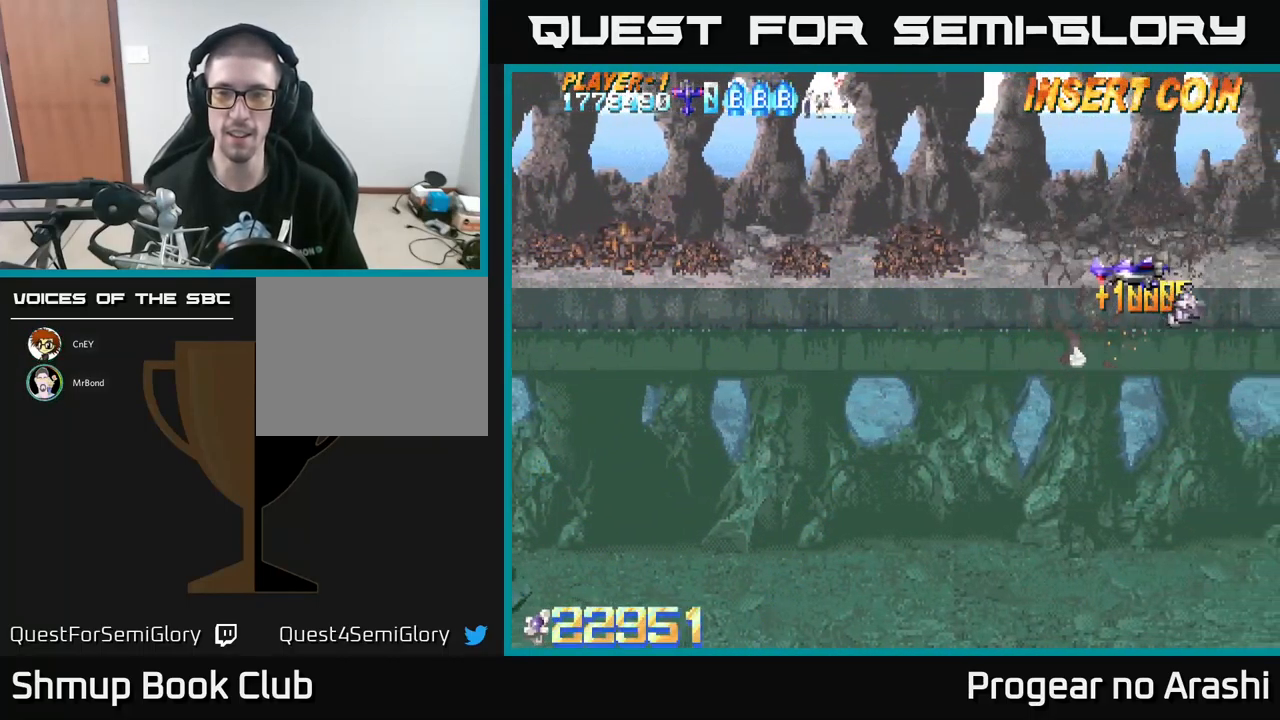
{"buttons": ["X", "DPAD_LEFT"], "left_stick": "center", "events": [[50, "DPAD_UP", "up"], [83, "DPAD_RIGHT", "up"], [100, "DPAD_DOWN", "down"], [200, "DPAD_LEFT", "down"], [317, "X", "down"], [383, "DPAD_DOWN", "up"]]}
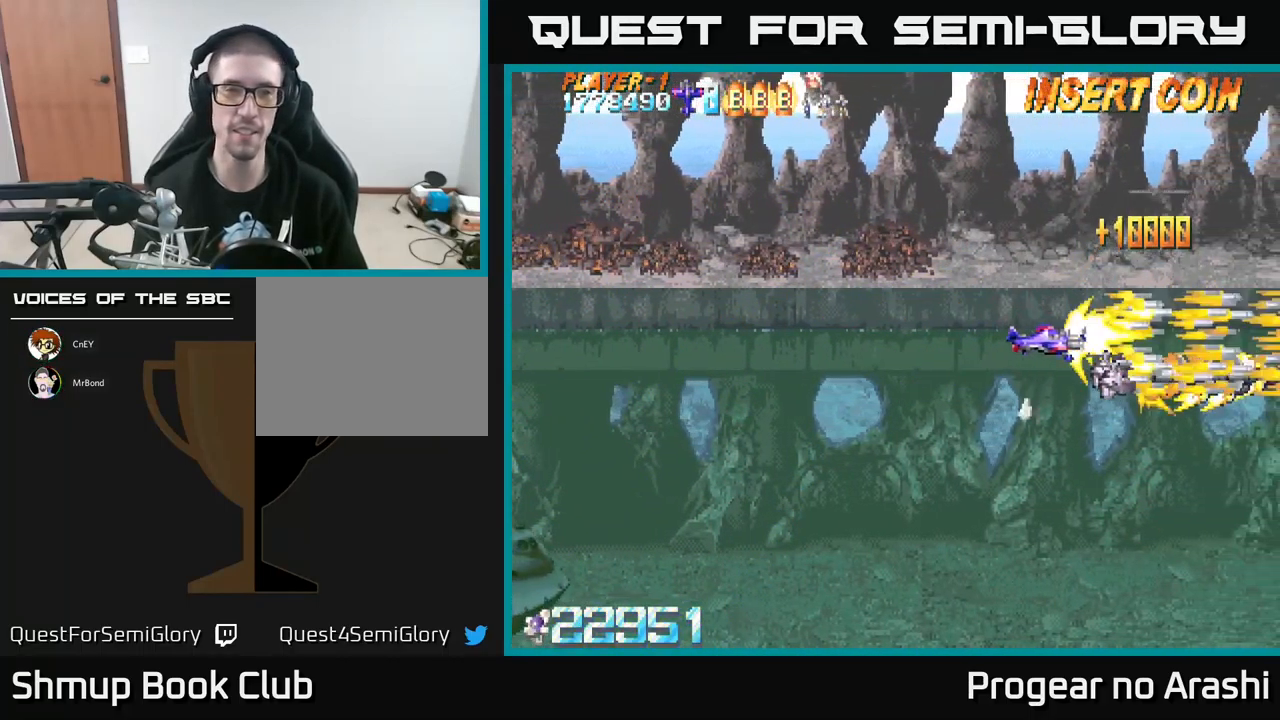
{"buttons": ["DPAD_LEFT"], "left_stick": "center", "events": [[400, "X", "up"]]}
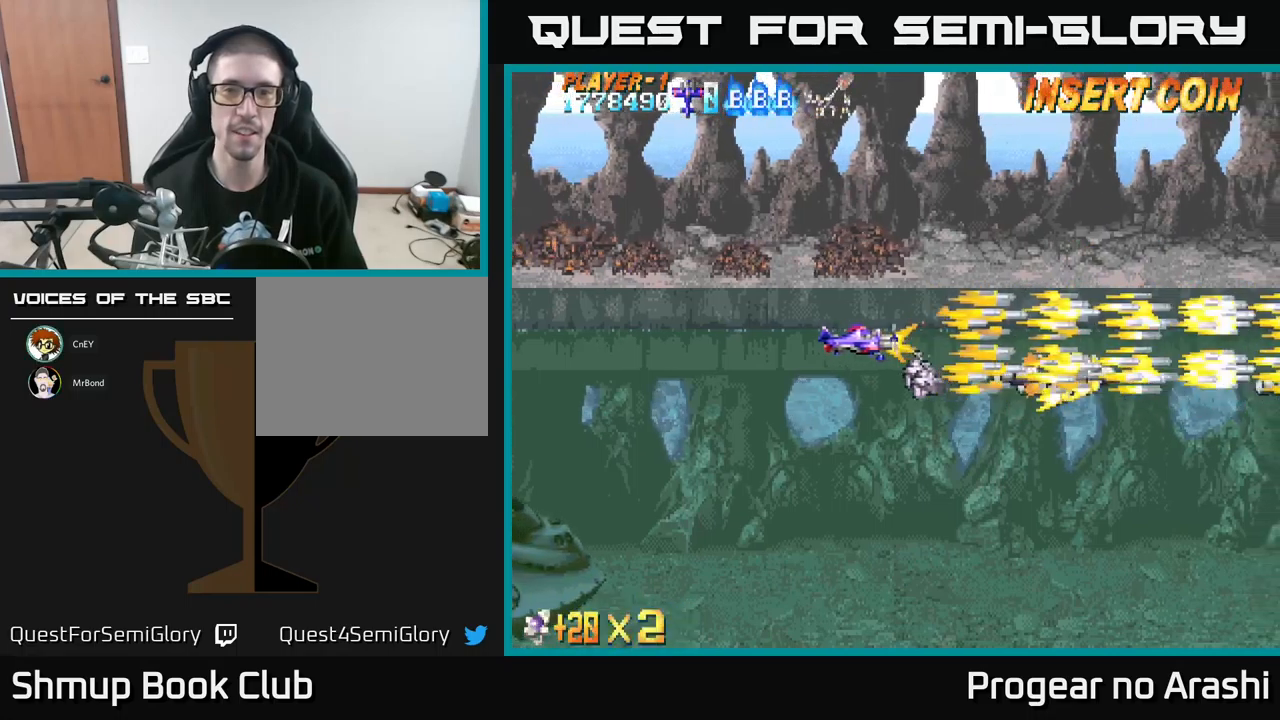
{"buttons": ["DPAD_DOWN"], "left_stick": "center", "events": [[400, "DPAD_DOWN", "down"], [400, "DPAD_LEFT", "up"]]}
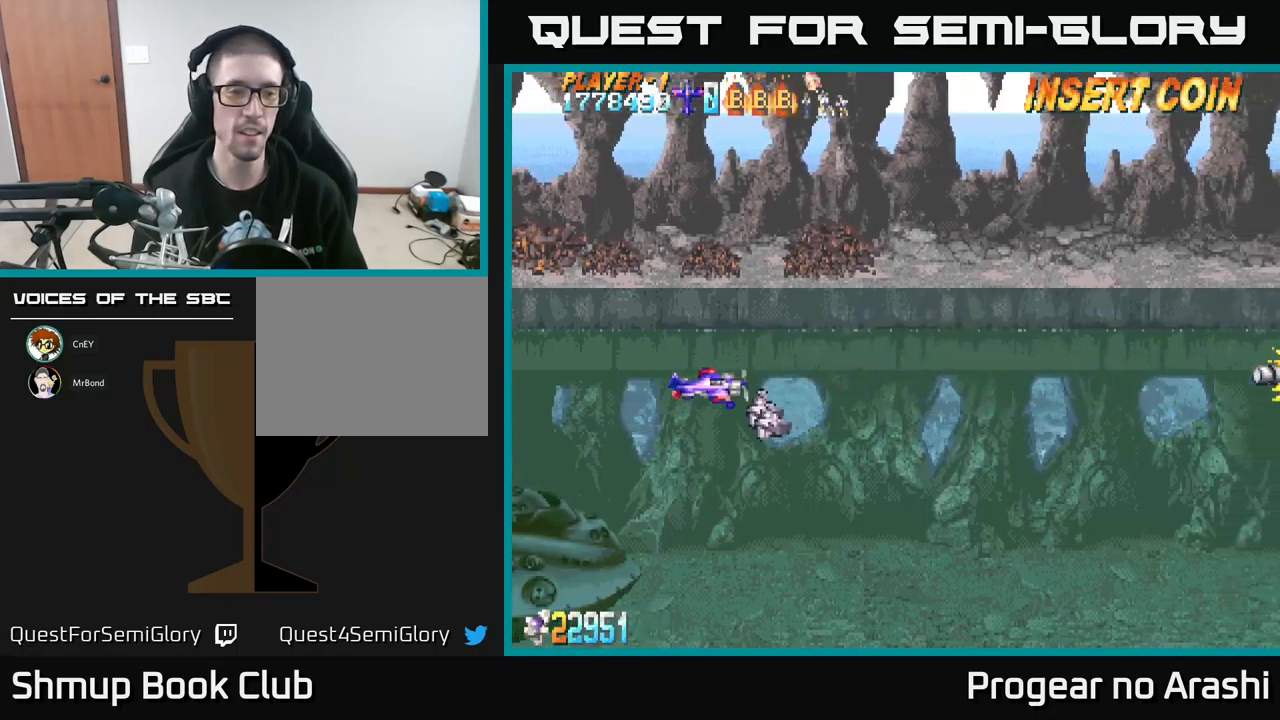
{"buttons": [], "left_stick": "center", "events": [[117, "DPAD_DOWN", "up"], [117, "DPAD_LEFT", "down"], [184, "DPAD_UP", "down"], [317, "DPAD_UP", "up"], [350, "DPAD_LEFT", "up"]]}